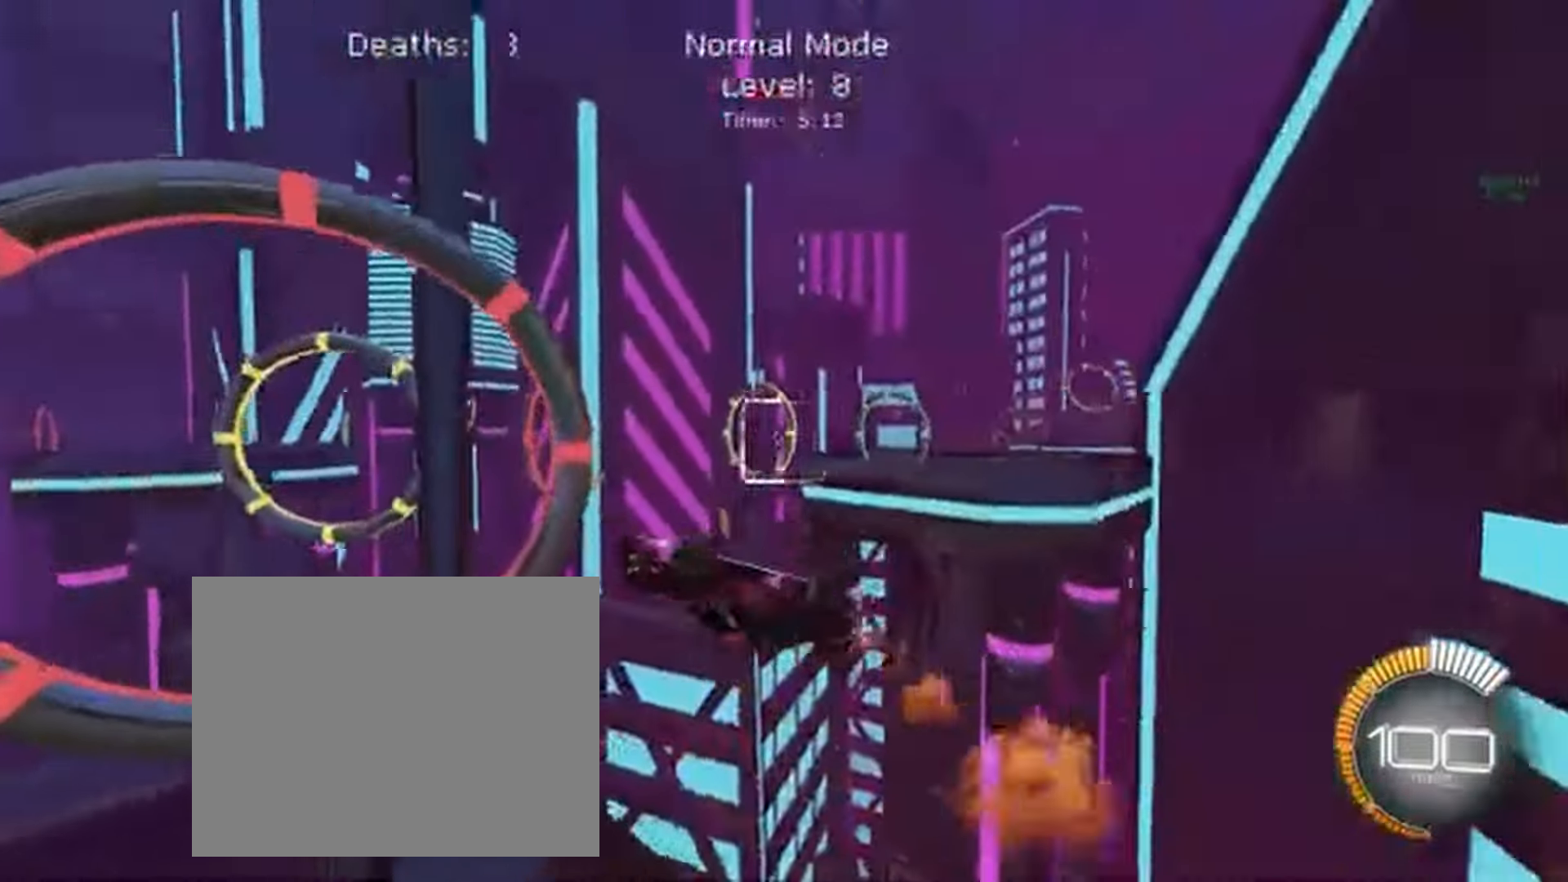
Gameplay with a controller (Xbox layout); each line is a JSON object with the inputs held at the frame after it (dt_ms = milliseconds from this image to that frame). "events" lists button and stick changes between this image and that frame as [ms after this image, input, new state], when the widget could be followed in between. Not read: DPAD_DOWN DPAD_LEFT DPAD_RIGHT DPAD_UP L3 R3 SELECT START right_stick.
{"dt_ms": 500, "buttons": ["X", "L1", "R2"], "left_stick": "down", "events": [[67, "left_stick", "up-right"], [200, "left_stick", "center"], [333, "left_stick", "down"]]}
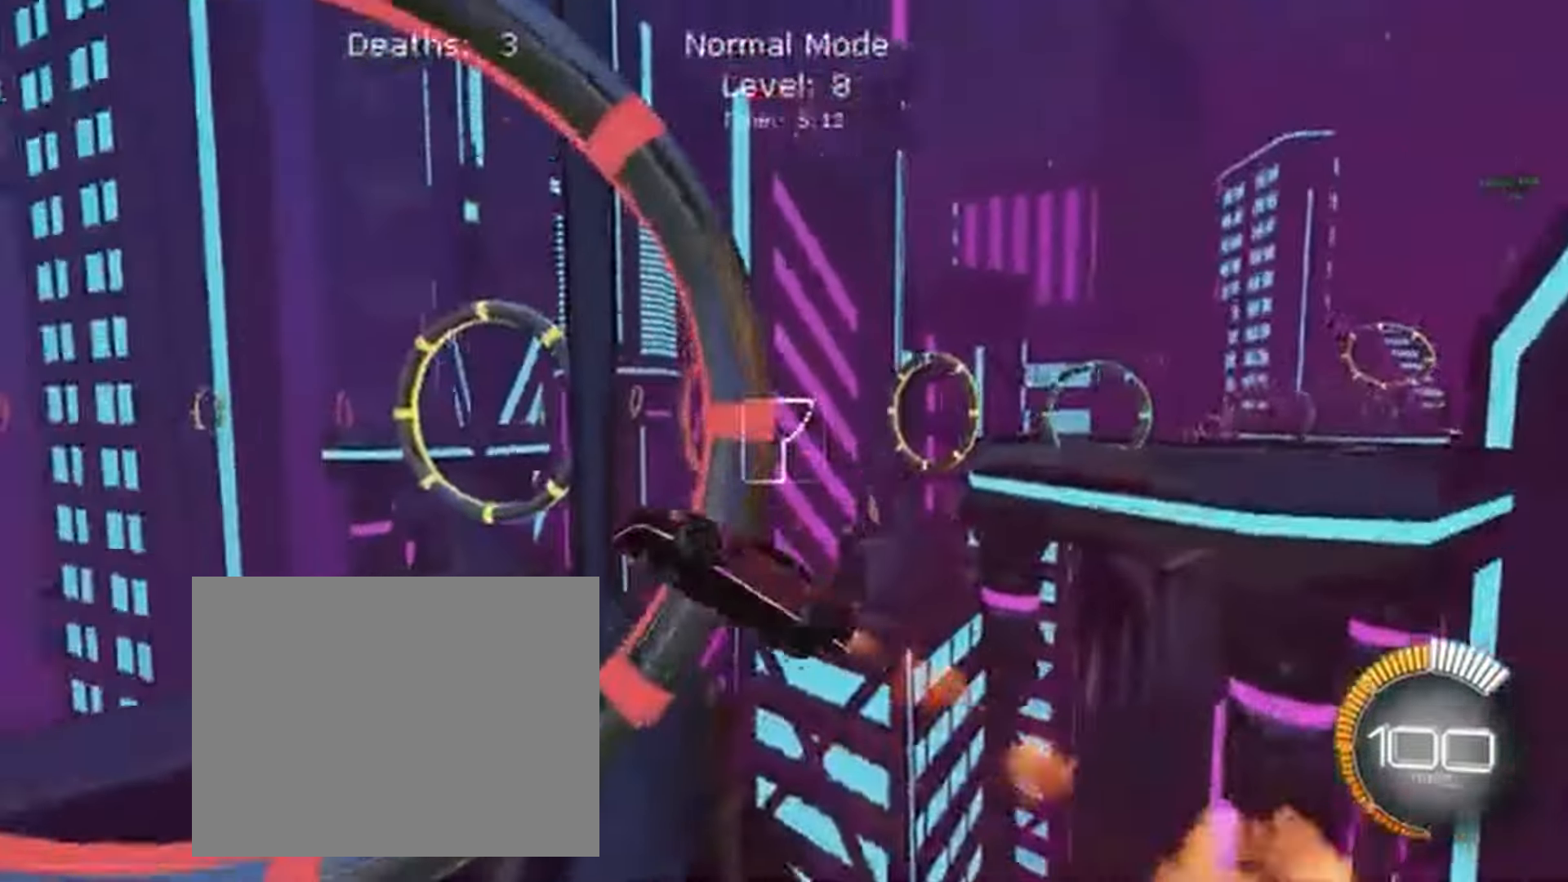
{"dt_ms": 500, "buttons": ["X", "L1", "R2"], "left_stick": "up-right", "events": [[300, "left_stick", "right"], [367, "left_stick", "up-right"]]}
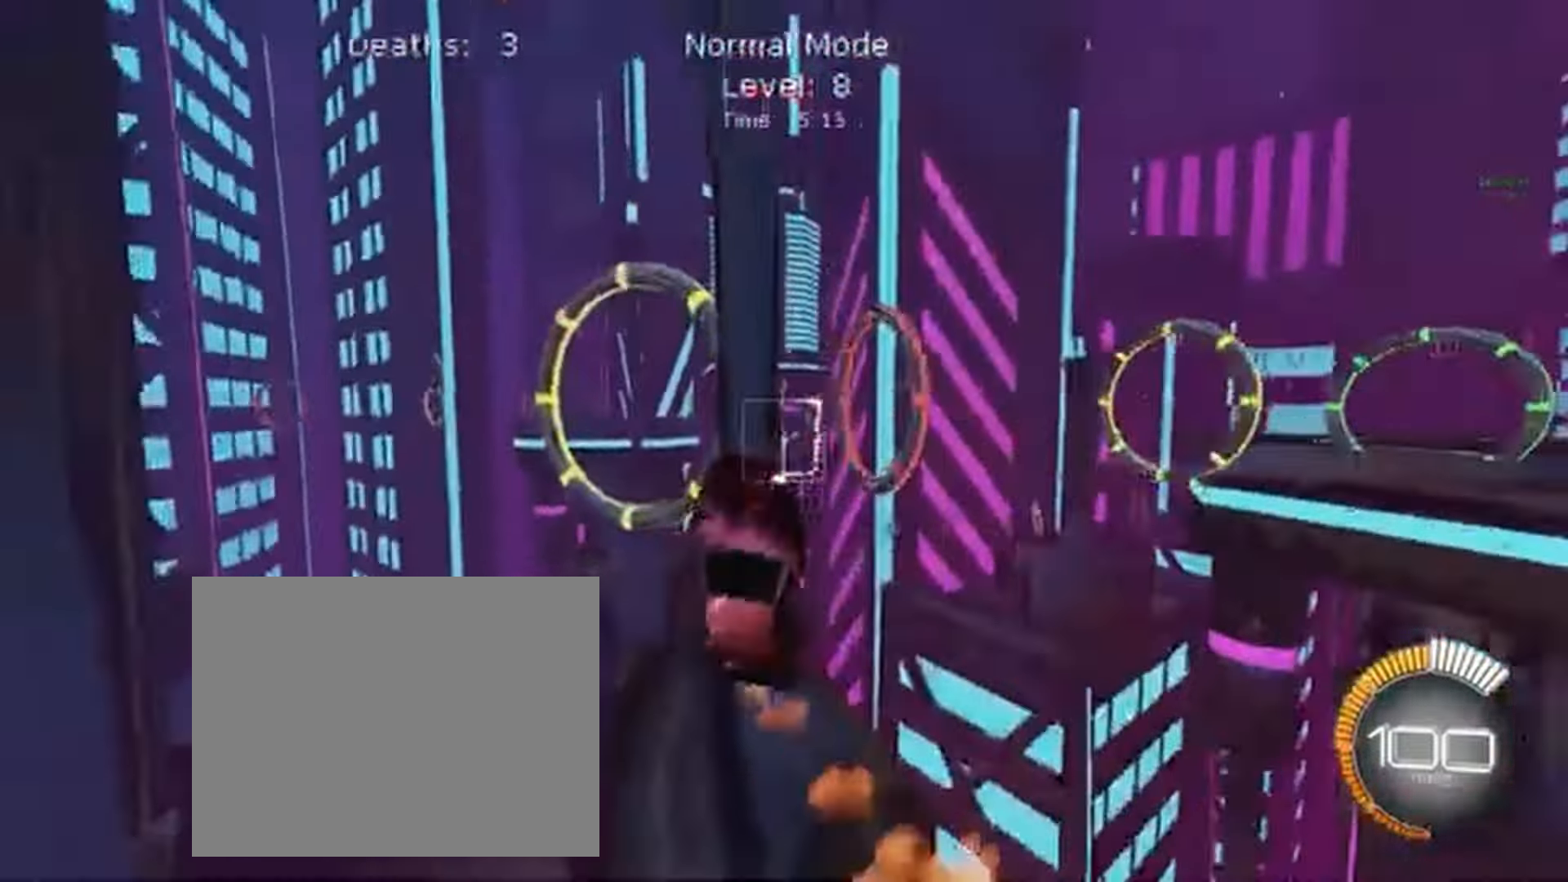
{"dt_ms": 500, "buttons": ["X", "L1", "R2"], "left_stick": "left", "events": [[133, "left_stick", "center"], [233, "left_stick", "down"], [400, "left_stick", "left"]]}
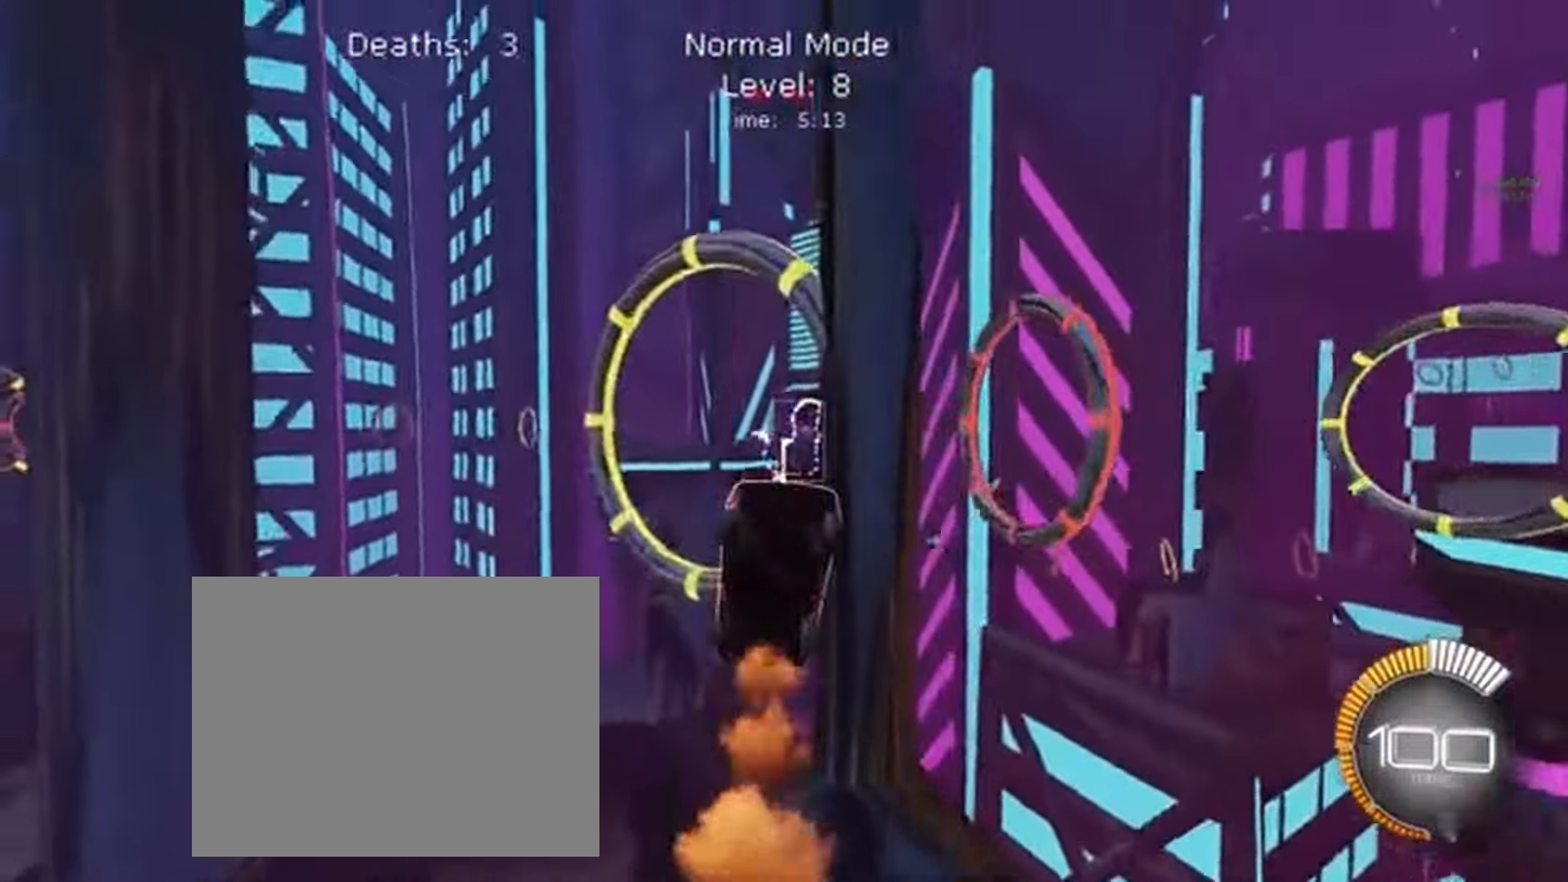
{"dt_ms": 500, "buttons": ["X", "R2"], "left_stick": "up", "events": [[67, "L1", "up"], [100, "left_stick", "down-left"], [200, "L1", "down"], [233, "left_stick", "center"], [300, "left_stick", "right"], [400, "left_stick", "up"], [467, "L1", "up"]]}
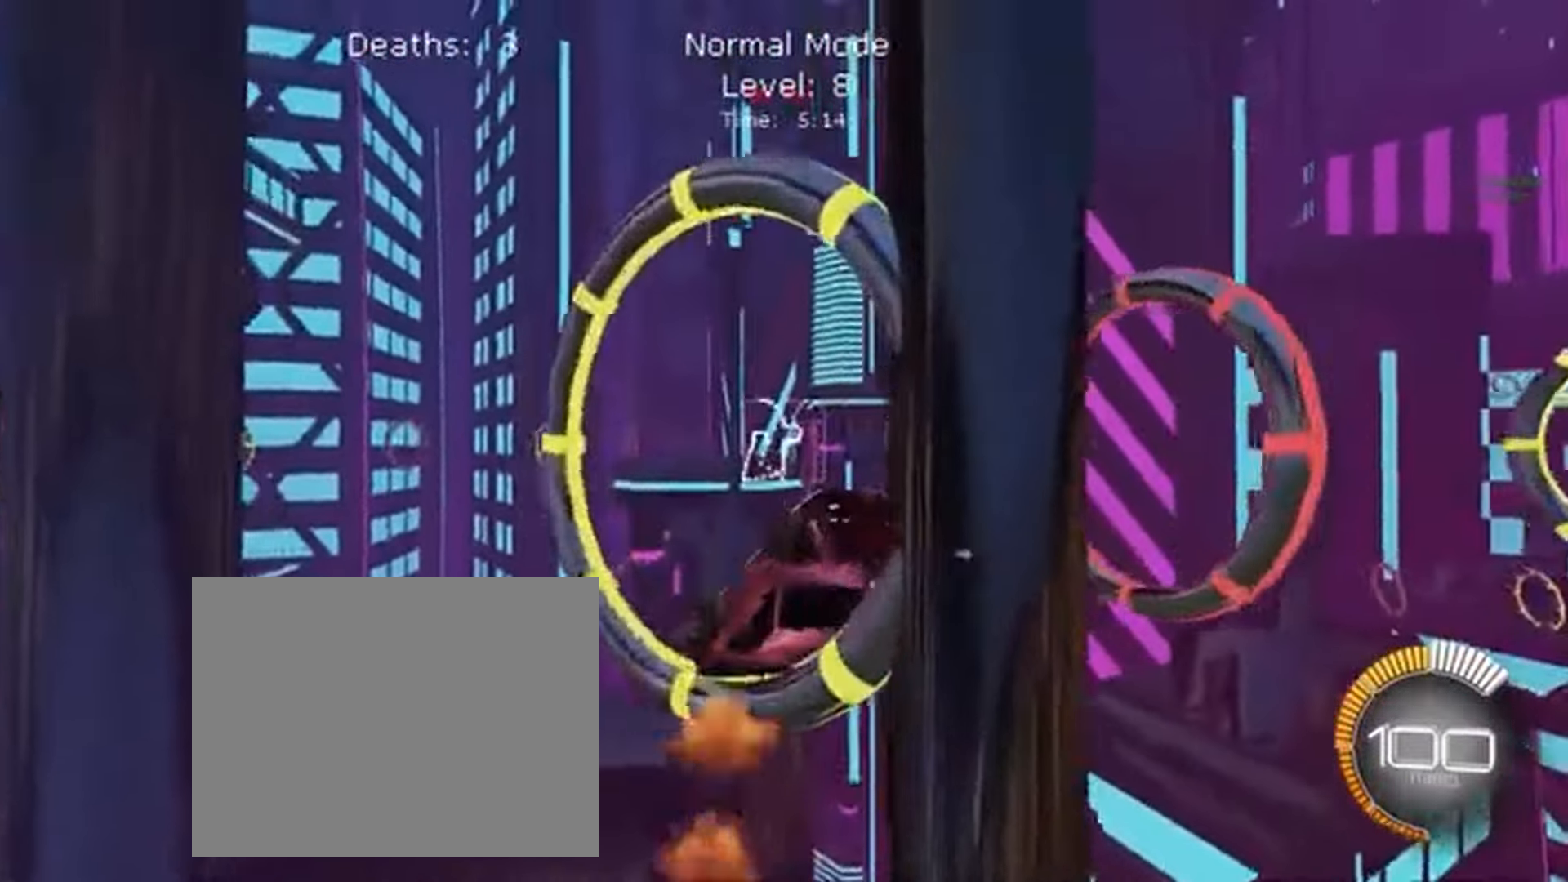
{"dt_ms": 500, "buttons": ["X", "L1", "R2"], "left_stick": "up", "events": [[100, "L1", "down"], [100, "left_stick", "center"], [167, "left_stick", "down"], [300, "L1", "up"], [300, "left_stick", "down-left"], [400, "L1", "down"], [433, "left_stick", "up-left"], [500, "left_stick", "up"]]}
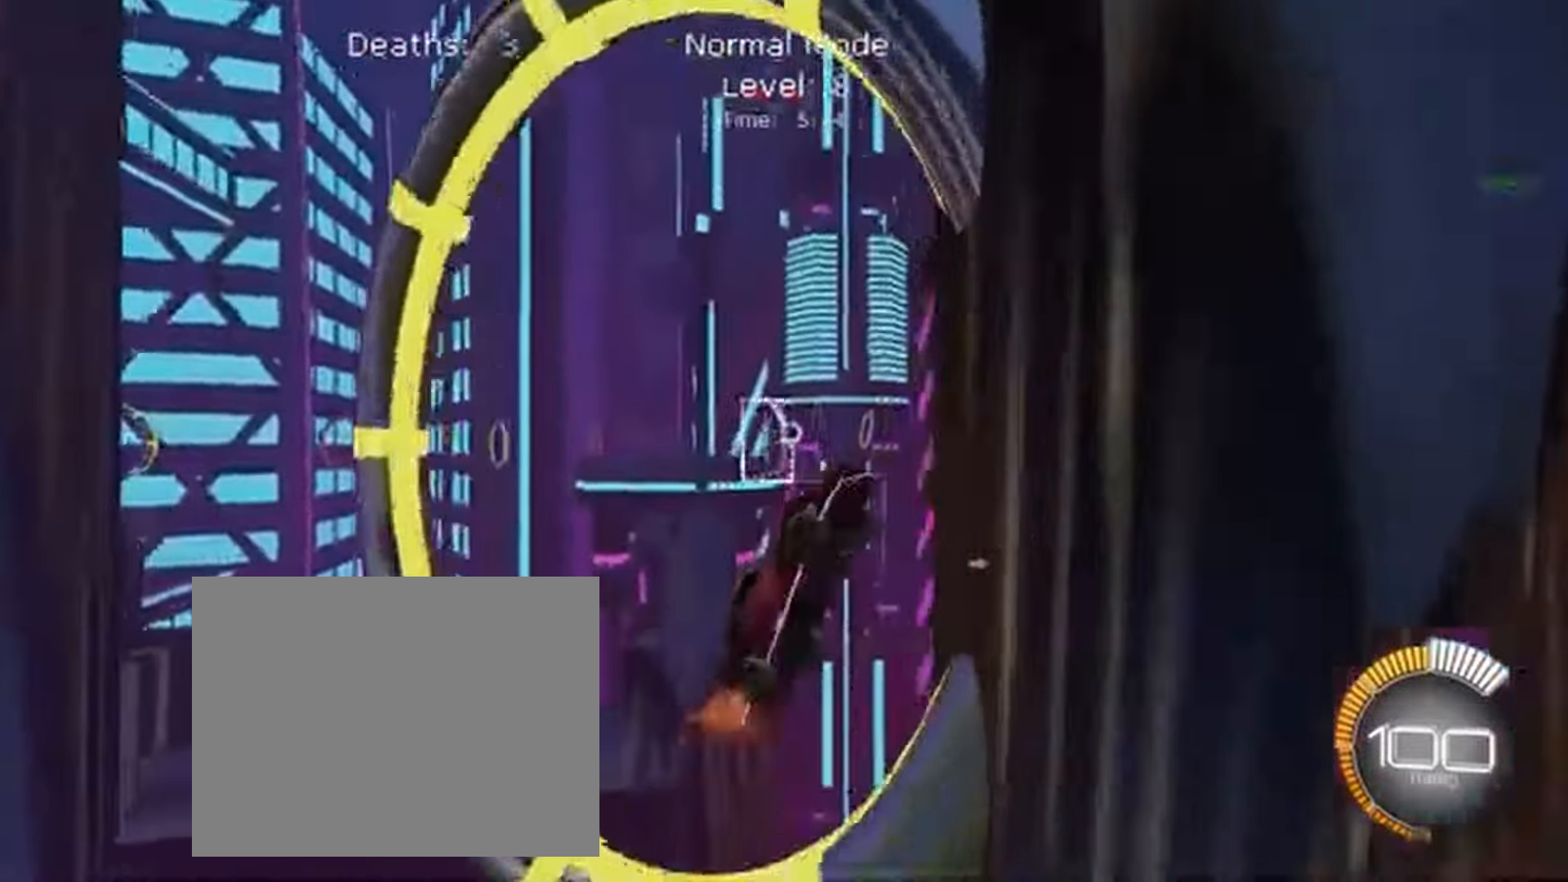
{"dt_ms": 500, "buttons": ["X", "L1", "R2"], "left_stick": "down", "events": [[200, "left_stick", "down-right"], [367, "left_stick", "down"]]}
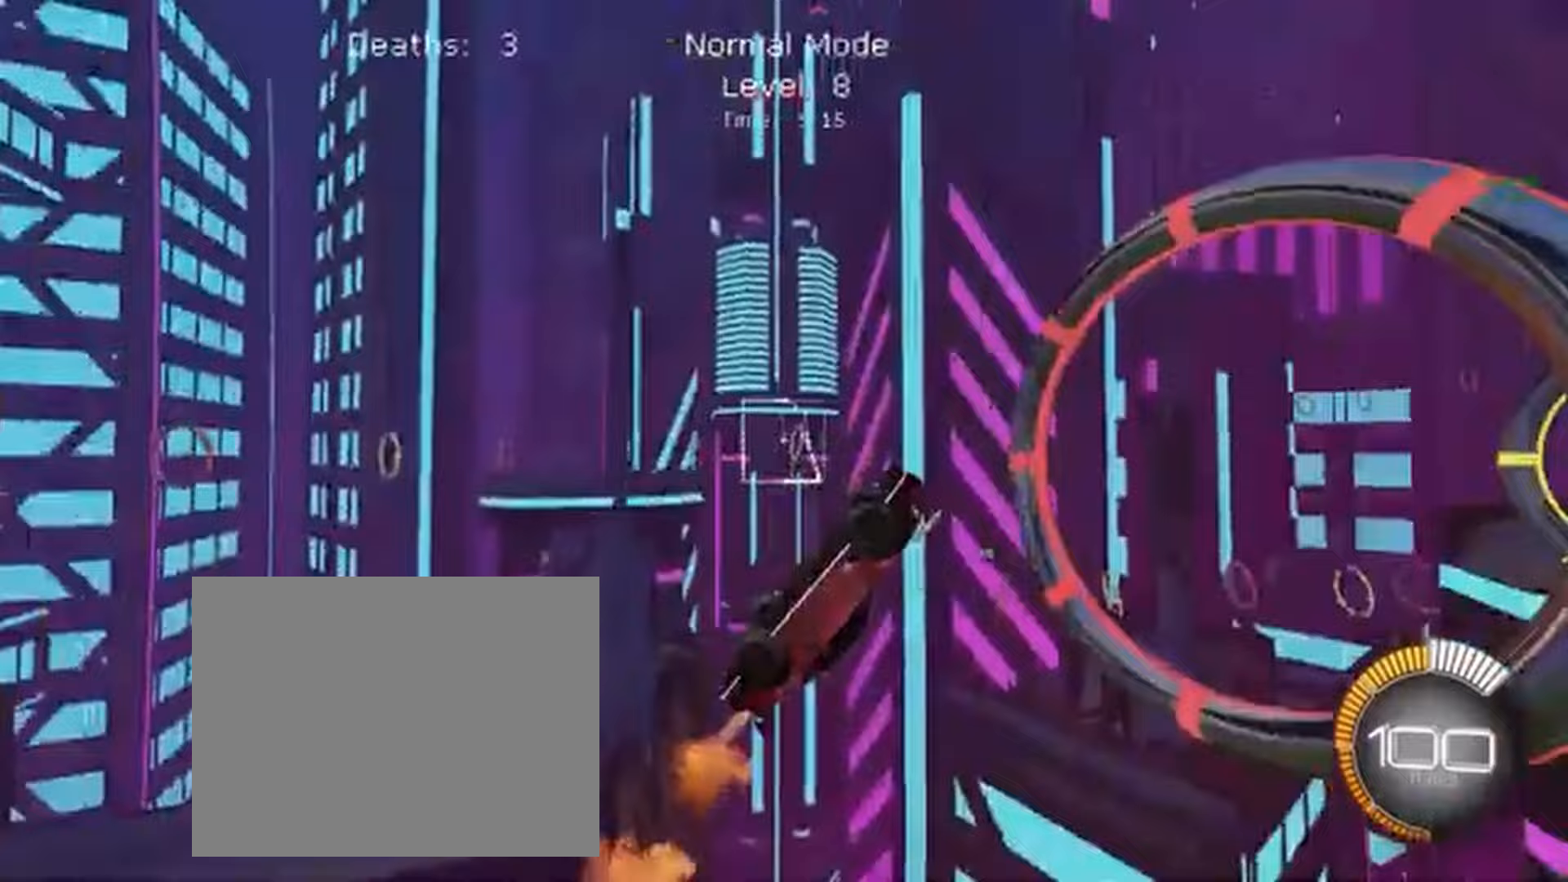
{"dt_ms": 500, "buttons": ["X", "L1", "R2"], "left_stick": "down", "events": [[67, "left_stick", "center"], [133, "left_stick", "up"], [367, "left_stick", "right"], [433, "left_stick", "down"]]}
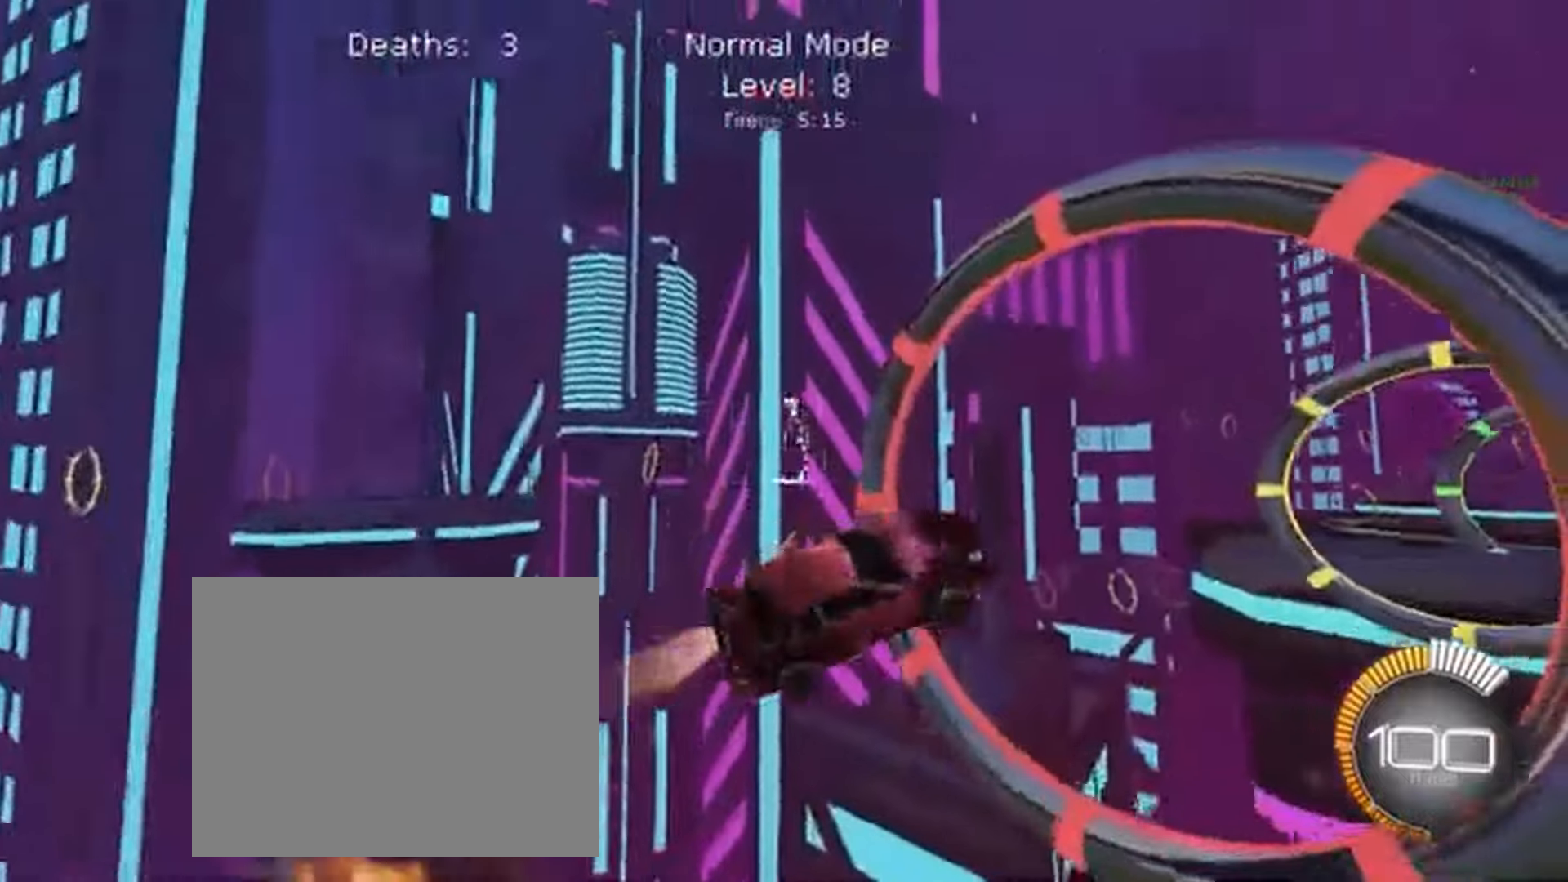
{"dt_ms": 500, "buttons": ["X", "L1", "R2"], "left_stick": "up", "events": [[333, "left_stick", "left"], [433, "left_stick", "up"]]}
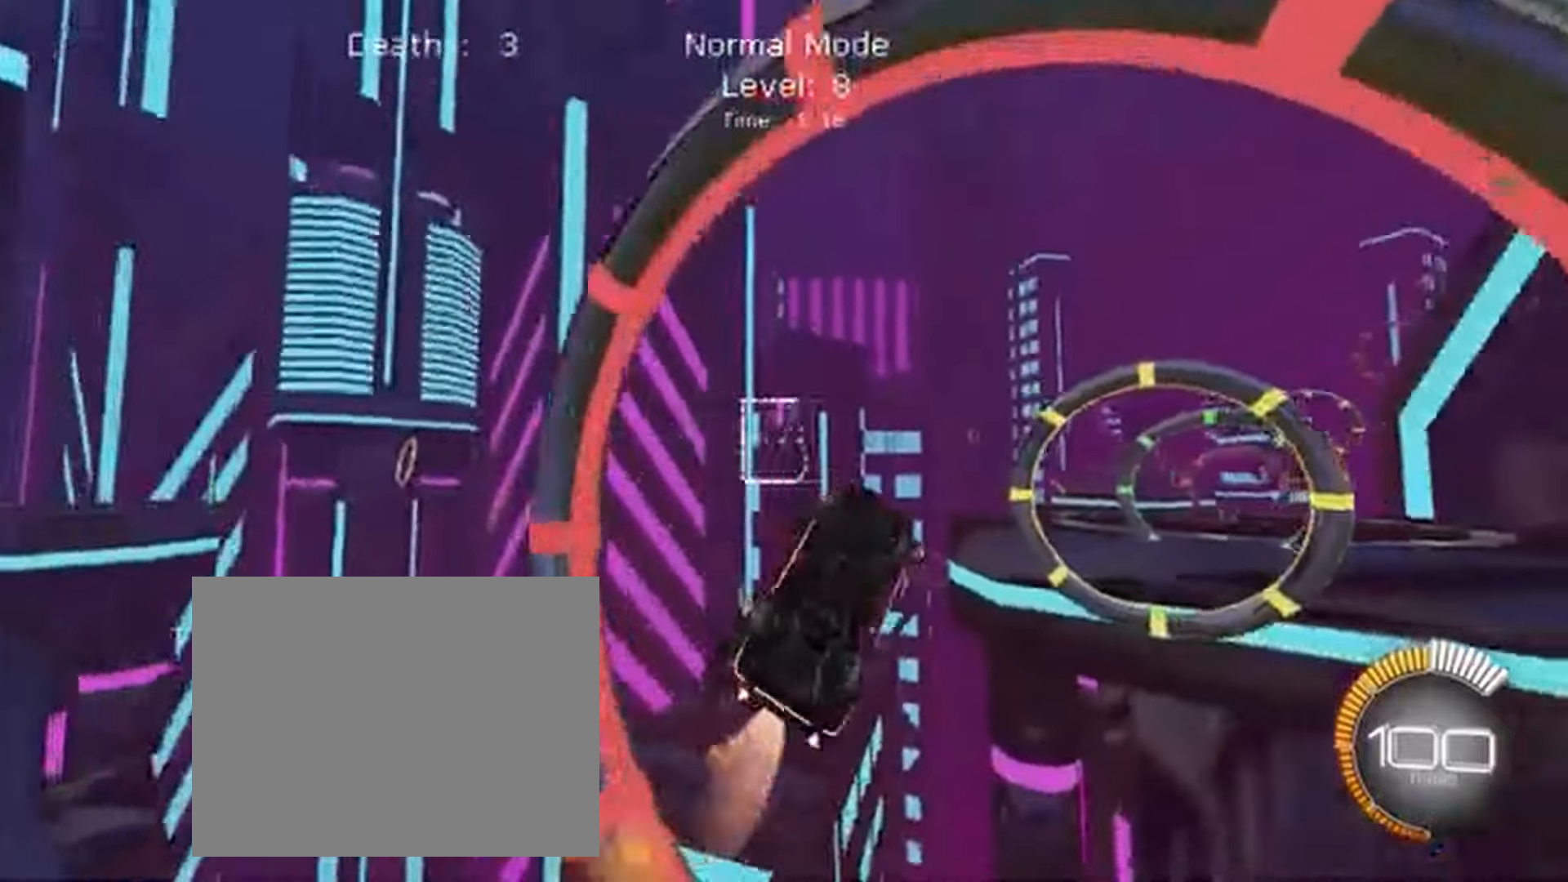
{"dt_ms": 500, "buttons": ["X", "L1", "R2"], "left_stick": "up", "events": [[67, "left_stick", "right"], [100, "Y", "down"], [167, "Y", "up"], [167, "left_stick", "down"], [333, "left_stick", "left"], [433, "left_stick", "up"]]}
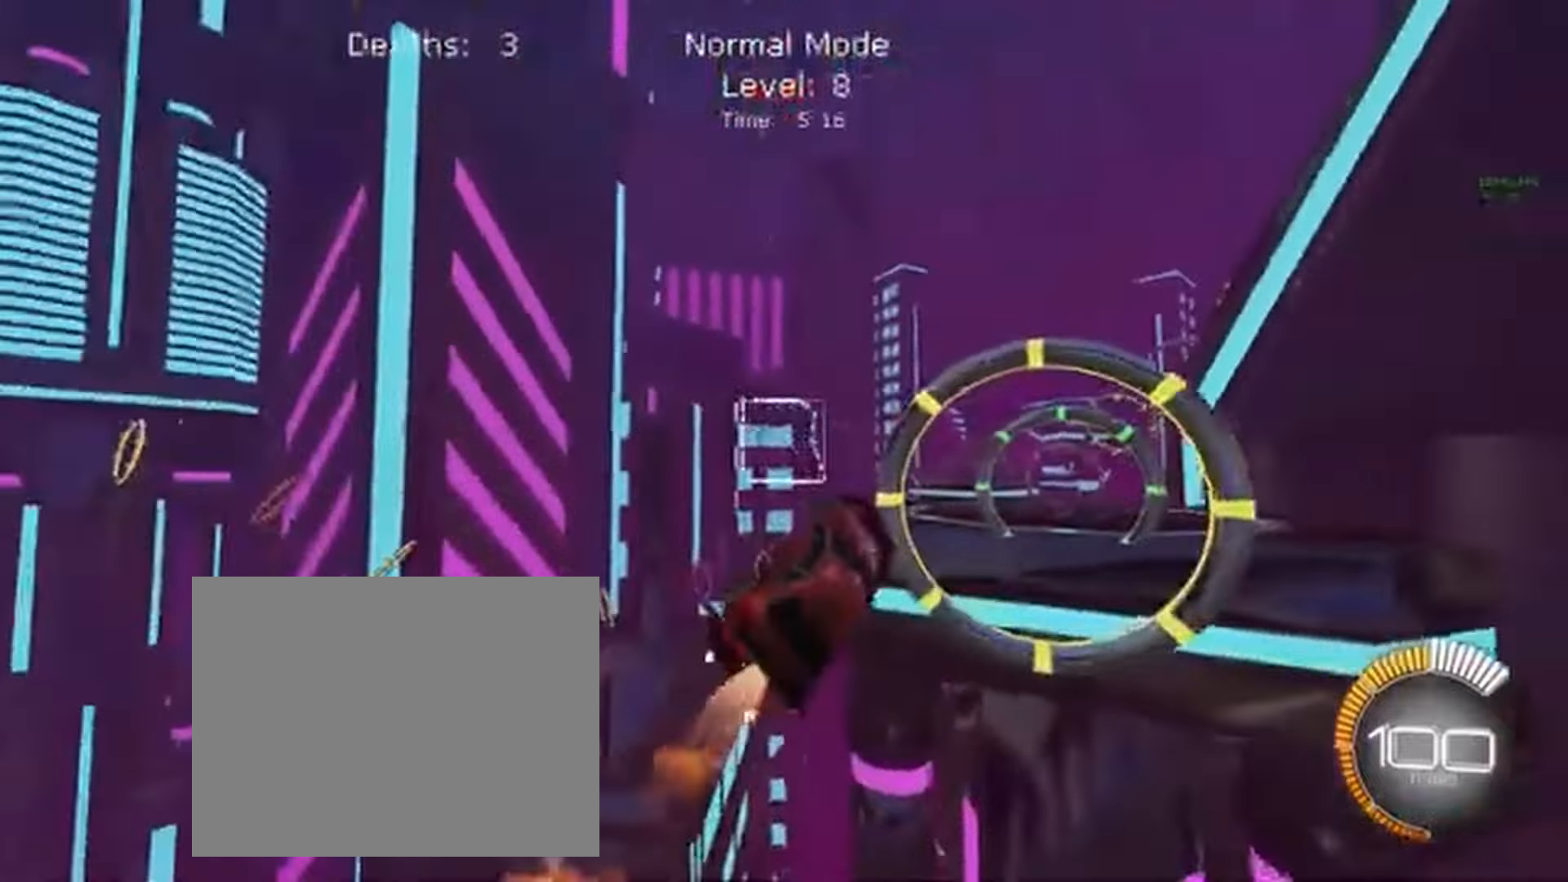
{"dt_ms": 500, "buttons": ["X", "L1", "R2"], "left_stick": "up"}
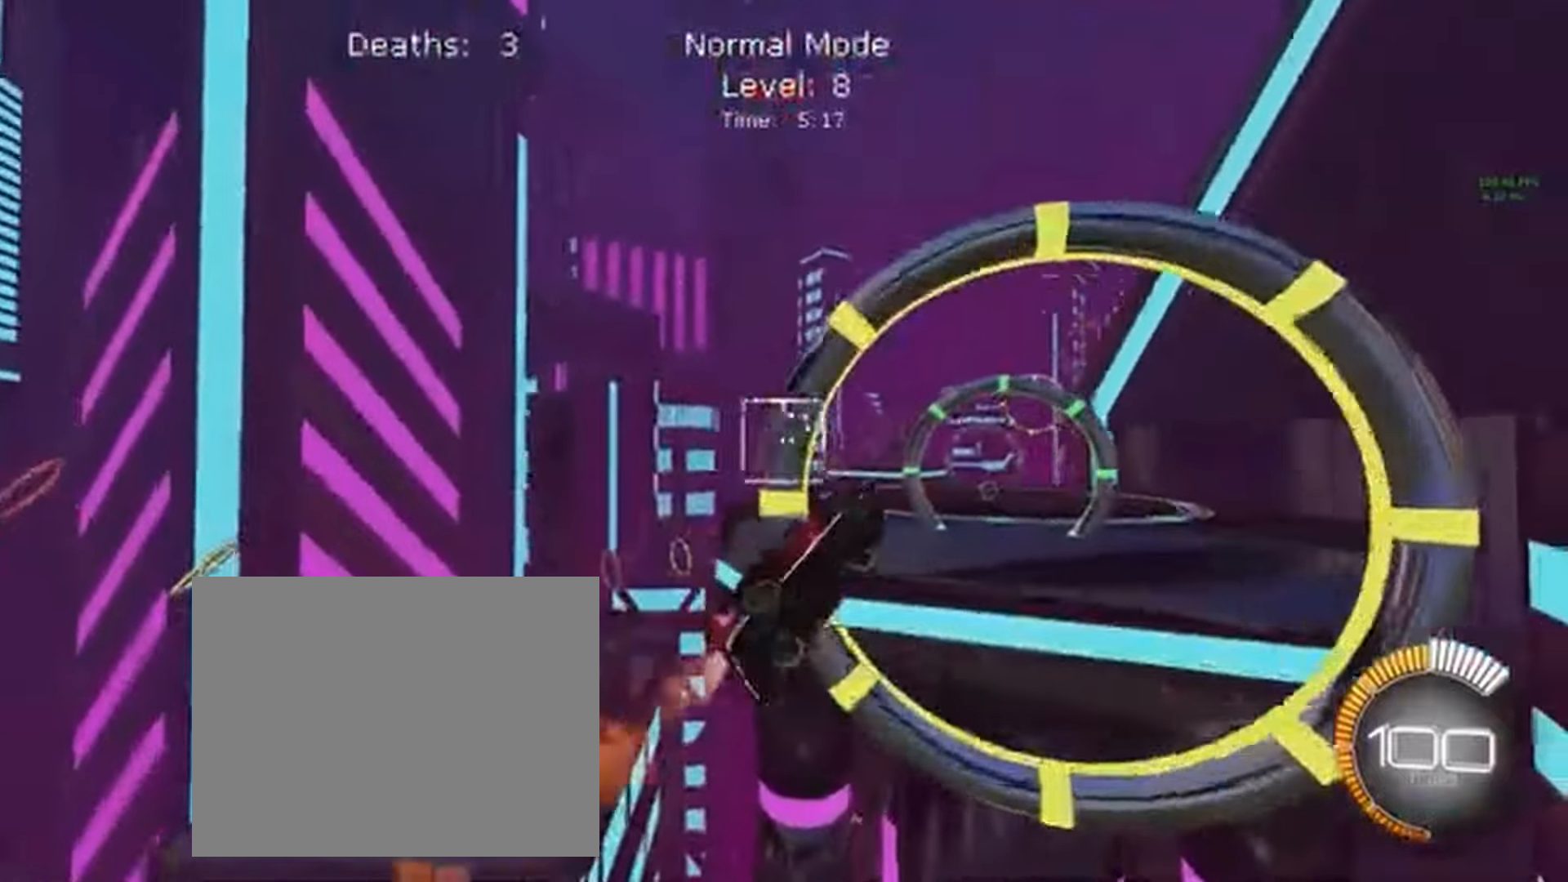
{"dt_ms": 500, "buttons": ["X", "L1", "R2"], "left_stick": "up", "events": [[133, "left_stick", "left"], [200, "left_stick", "down"], [433, "left_stick", "up"]]}
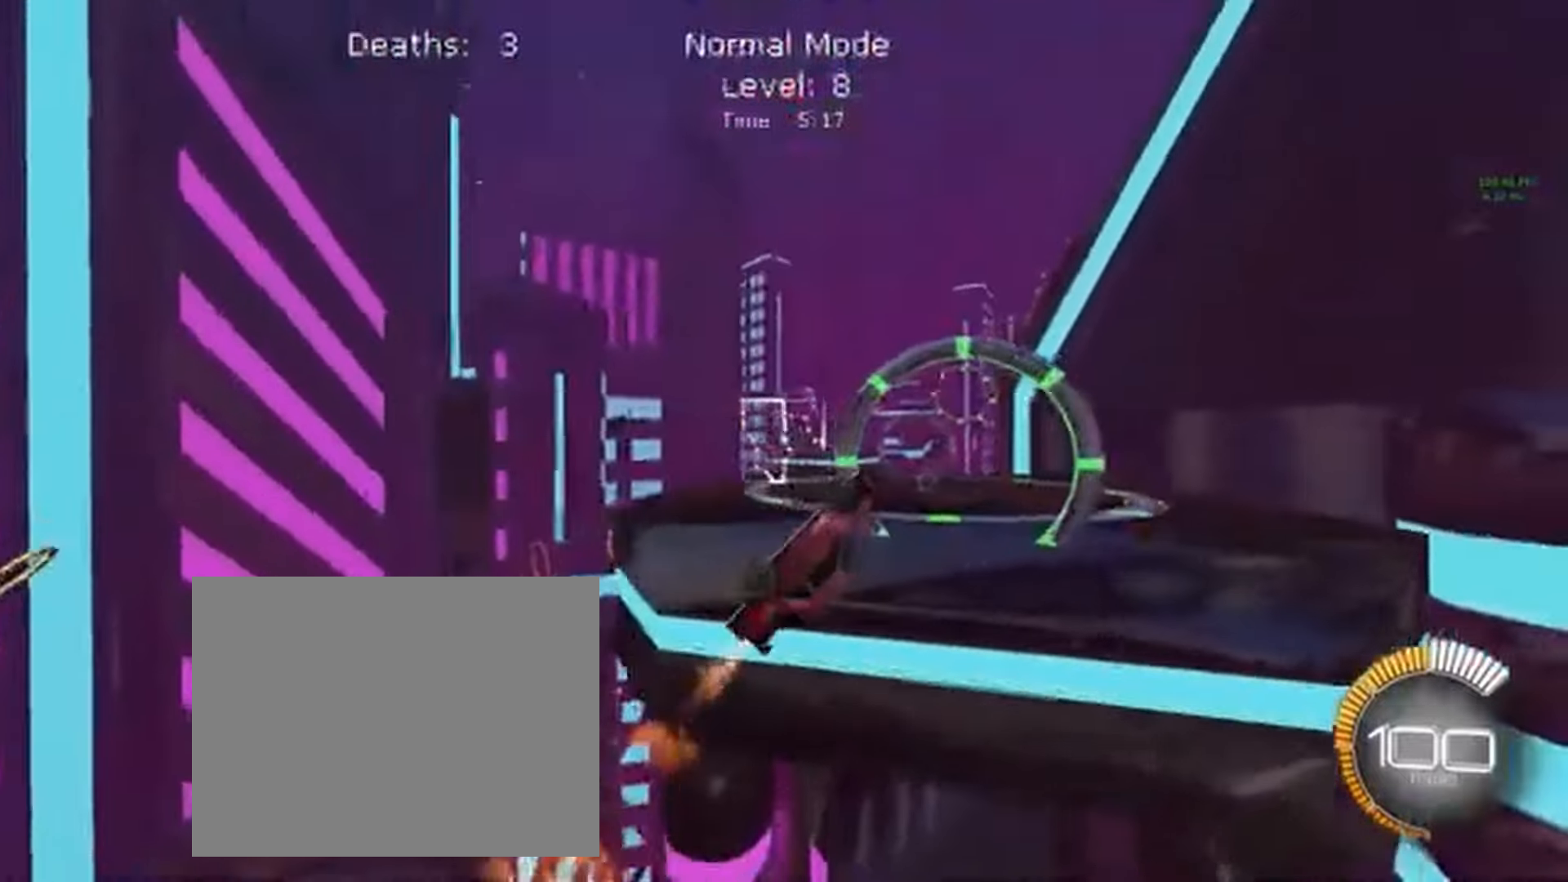
{"dt_ms": 1000, "buttons": ["X", "R2"], "left_stick": "right"}
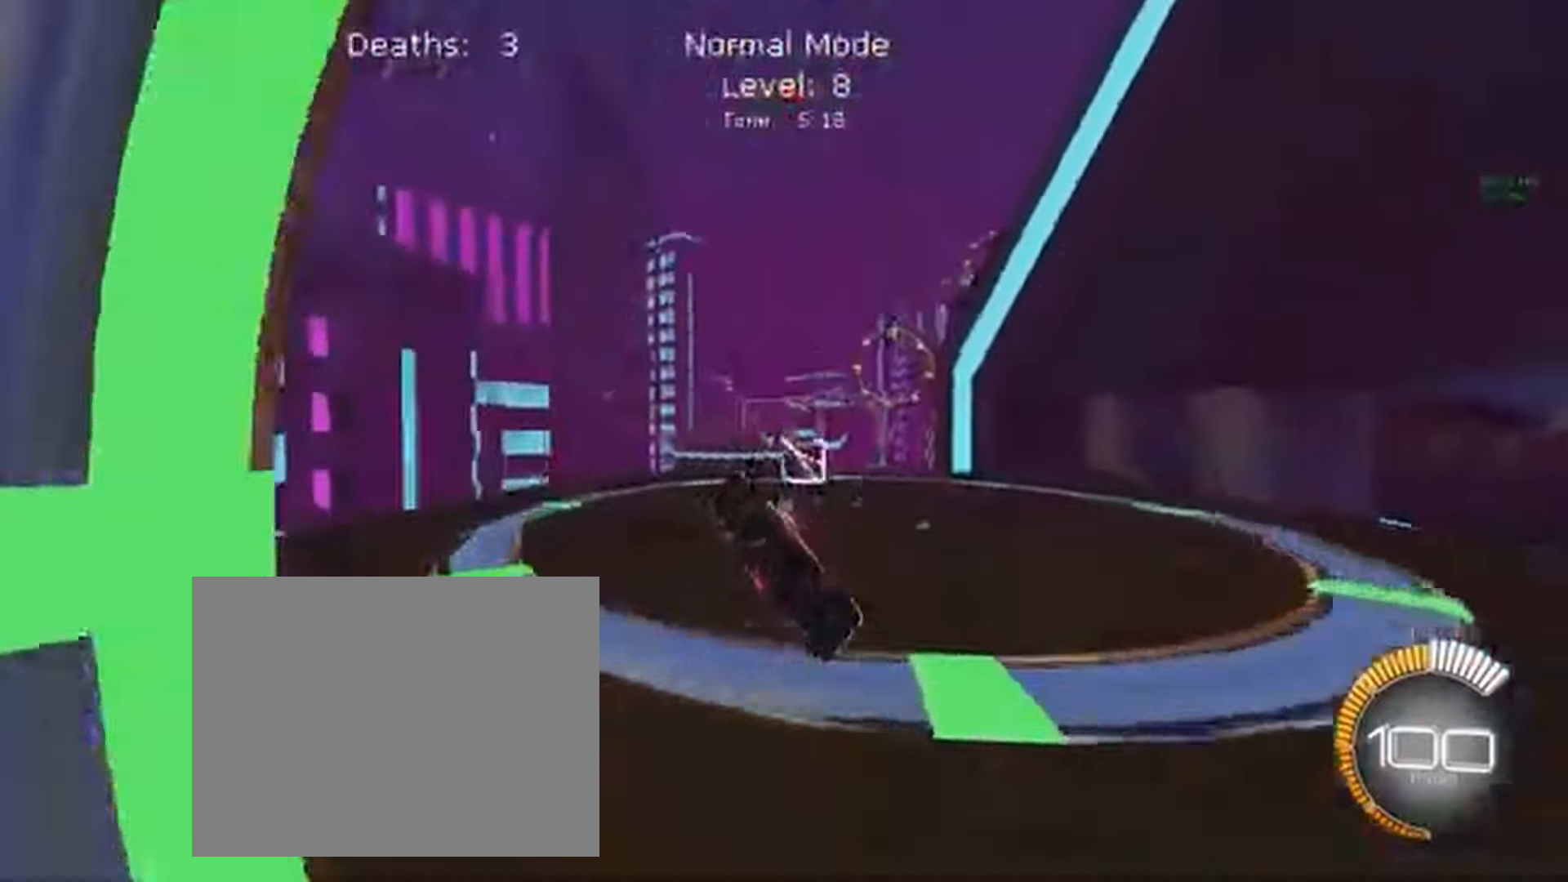
{"dt_ms": 500, "buttons": ["R2"], "left_stick": "center", "events": [[67, "L1", "down"], [100, "left_stick", "center"], [133, "X", "up"], [167, "L2", "down"], [267, "L2", "up"], [300, "L1", "up"], [333, "left_stick", "left"], [433, "left_stick", "center"]]}
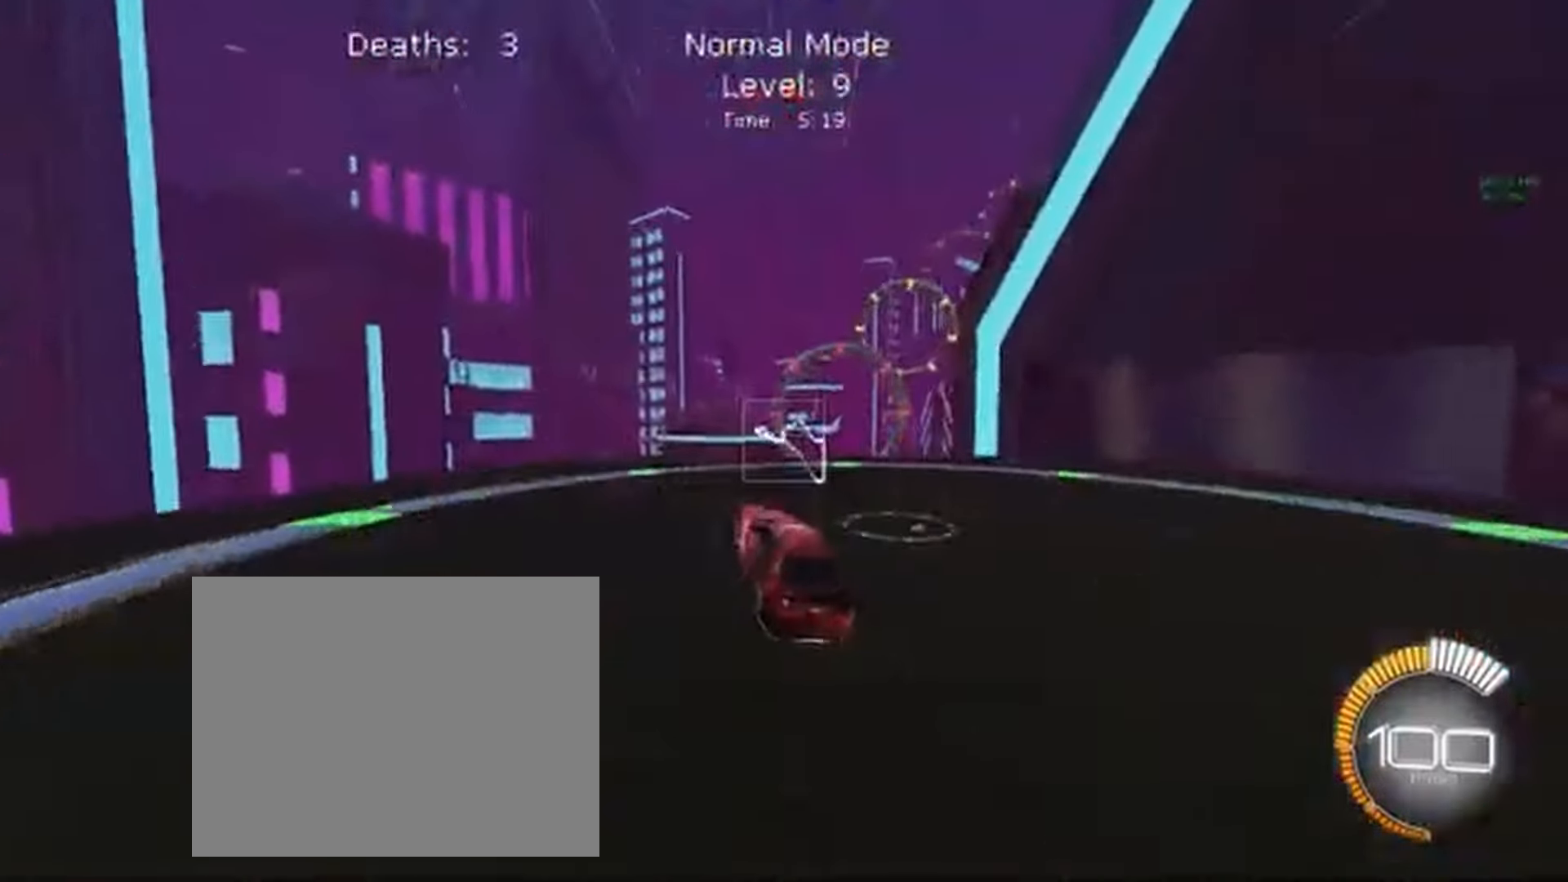
{"dt_ms": 500, "buttons": ["R2"], "left_stick": "center", "events": []}
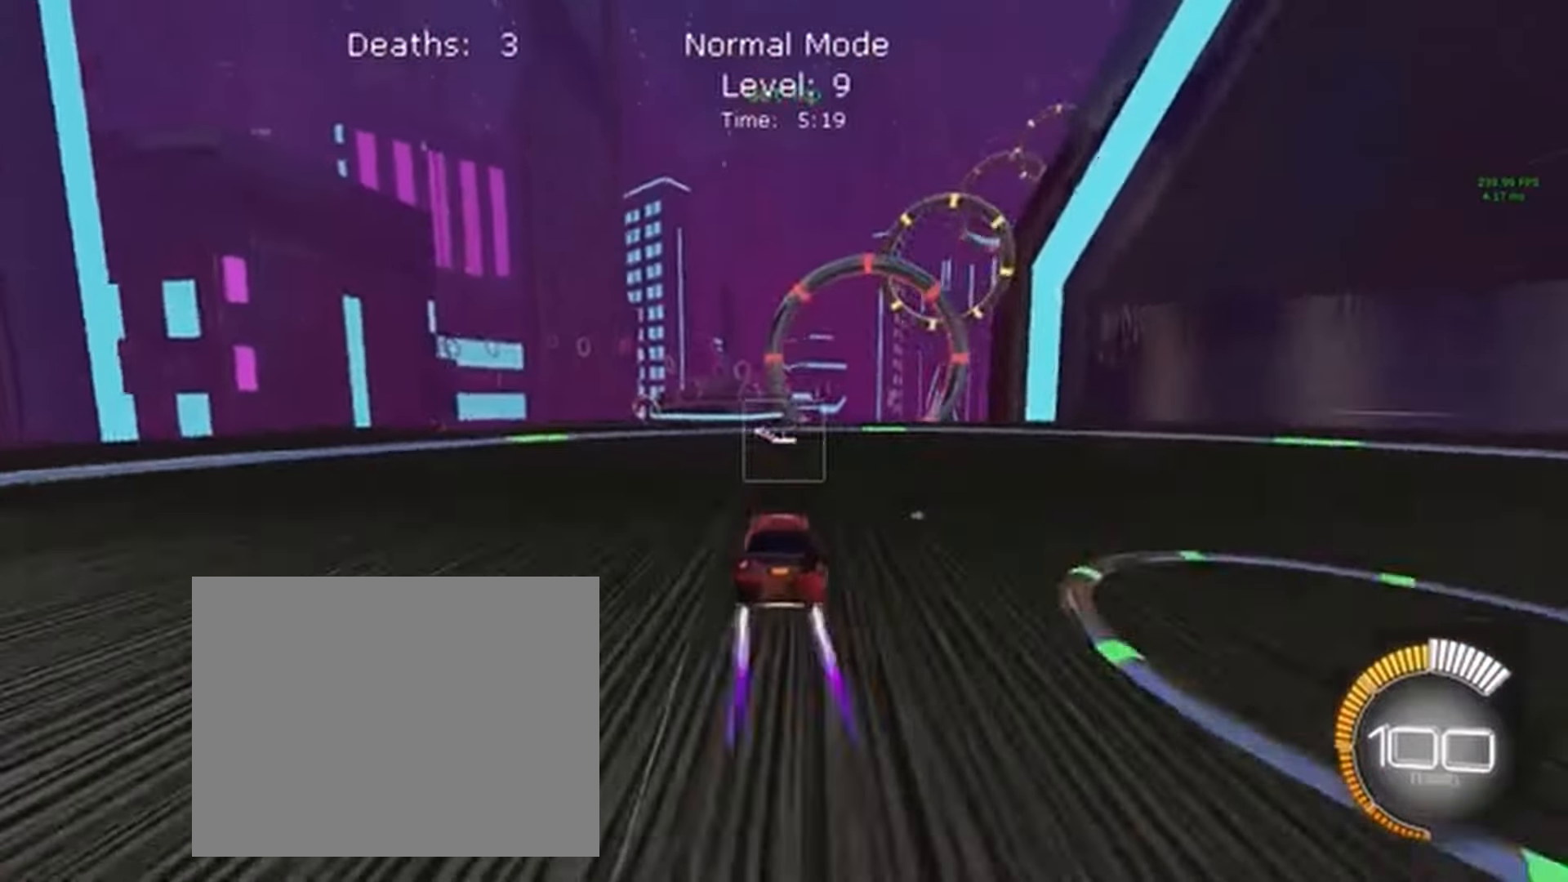
{"dt_ms": 500, "buttons": ["L2"], "left_stick": "center", "events": [[33, "left_stick", "right"], [167, "left_stick", "center"], [433, "R2", "up"], [467, "L2", "down"]]}
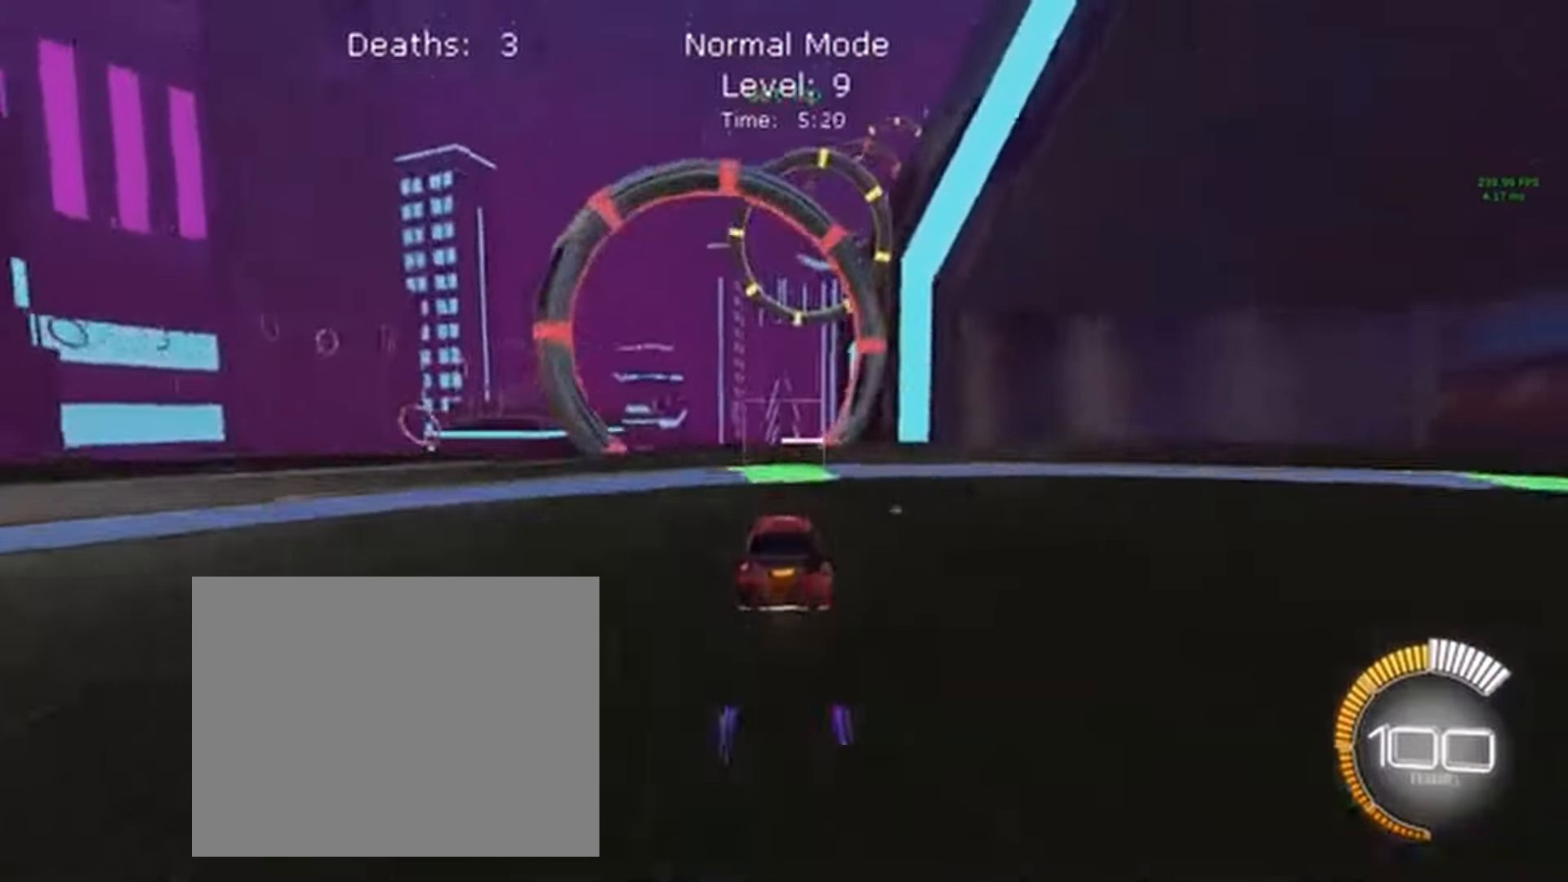
{"dt_ms": 500, "buttons": ["L1", "R2"], "left_stick": "down", "events": [[167, "R2", "down"], [200, "left_stick", "down"], [267, "A", "down"], [267, "L2", "up"], [333, "L1", "down"], [500, "A", "up"]]}
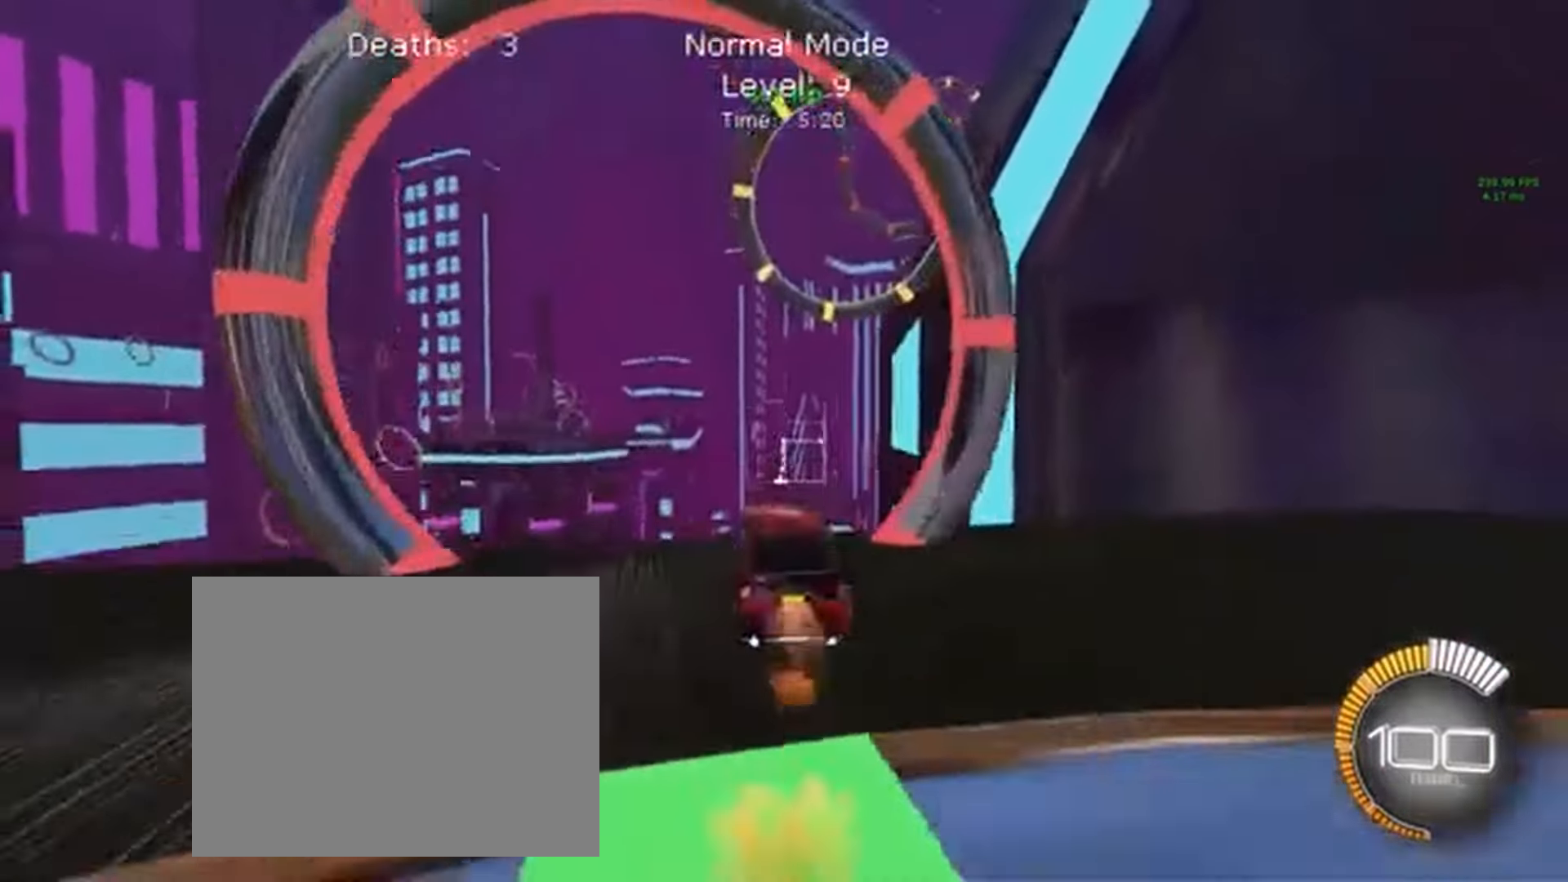
{"dt_ms": 500, "buttons": ["X", "L1", "R2"], "left_stick": "up-right", "events": [[67, "left_stick", "center"], [133, "A", "down"], [233, "A", "up"], [233, "left_stick", "down-right"], [367, "left_stick", "right"], [433, "X", "down"], [467, "left_stick", "up-right"]]}
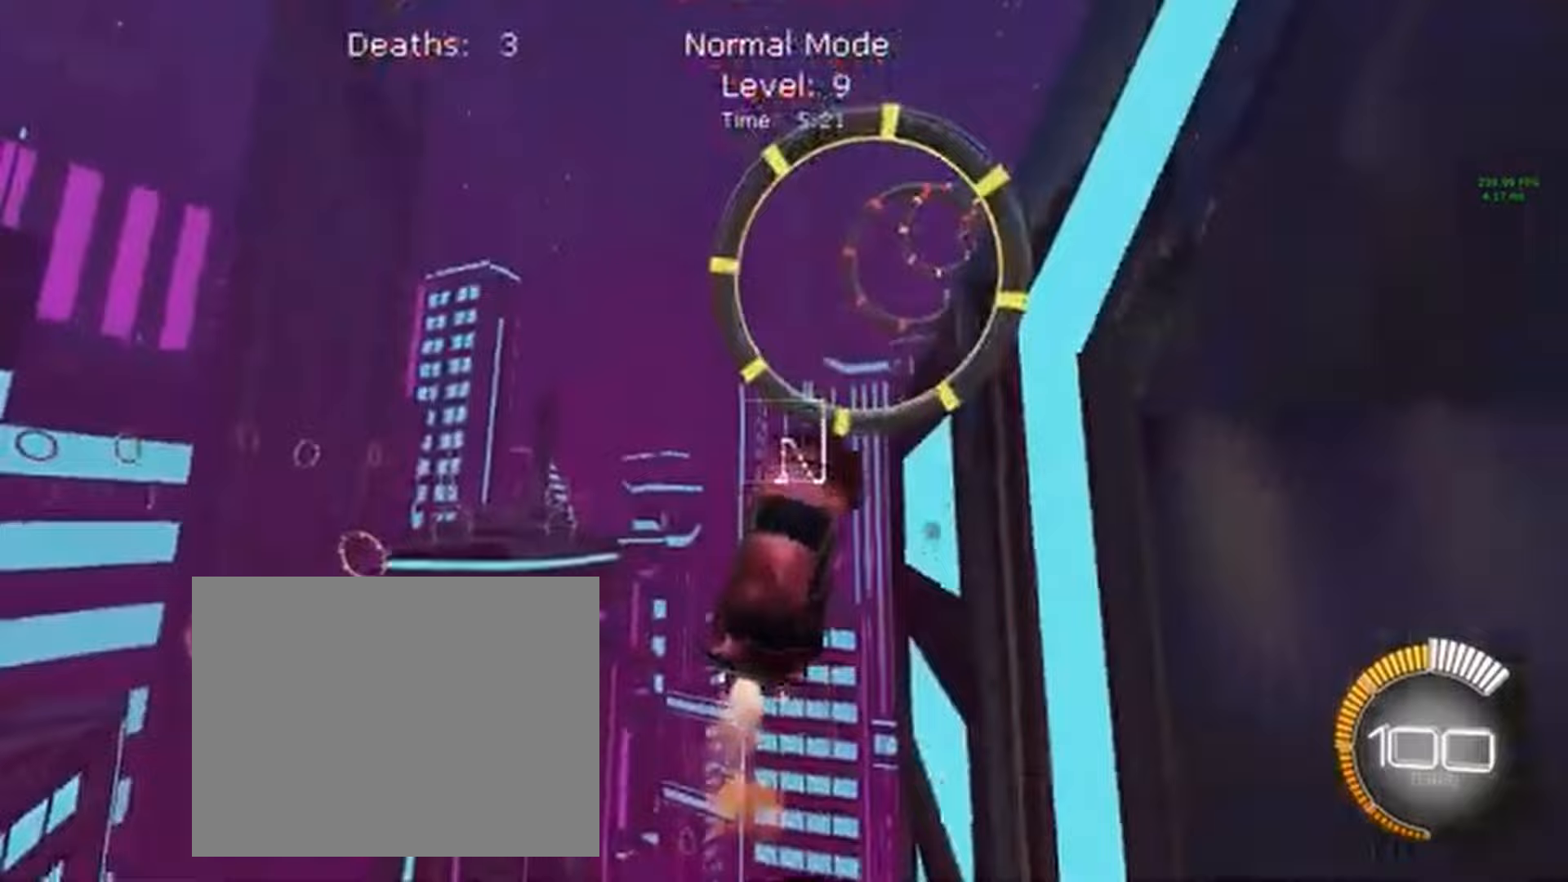
{"dt_ms": 500, "buttons": ["X", "L1", "R2"], "left_stick": "down", "events": [[33, "left_stick", "up"], [233, "left_stick", "down"]]}
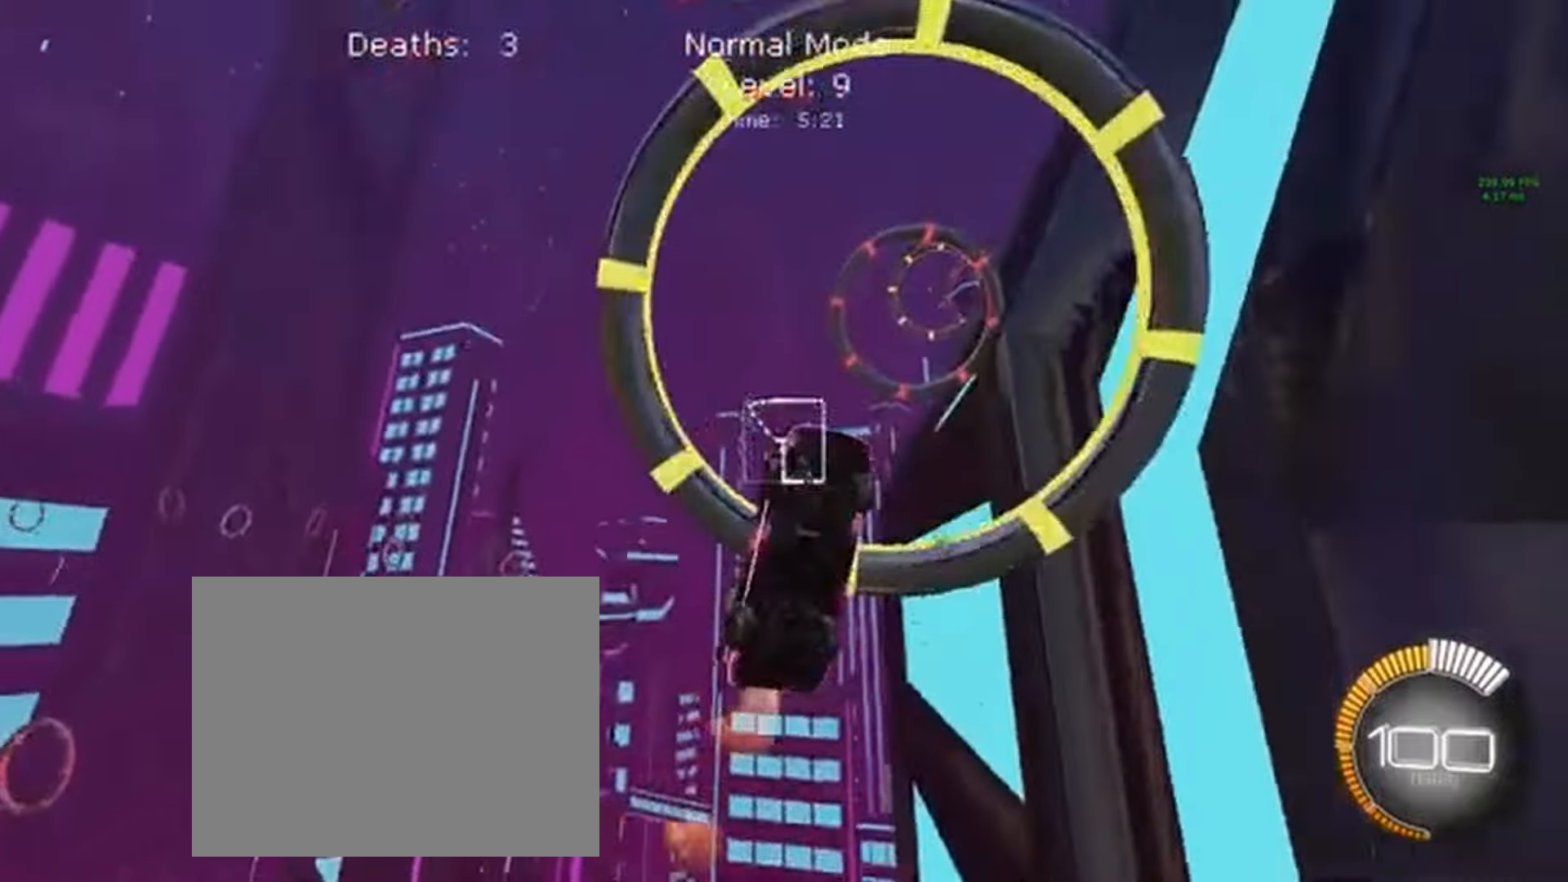
{"dt_ms": 500, "buttons": ["X", "L1", "R2"], "left_stick": "down", "events": [[100, "left_stick", "center"], [267, "left_stick", "up"], [367, "left_stick", "right"], [467, "left_stick", "down"]]}
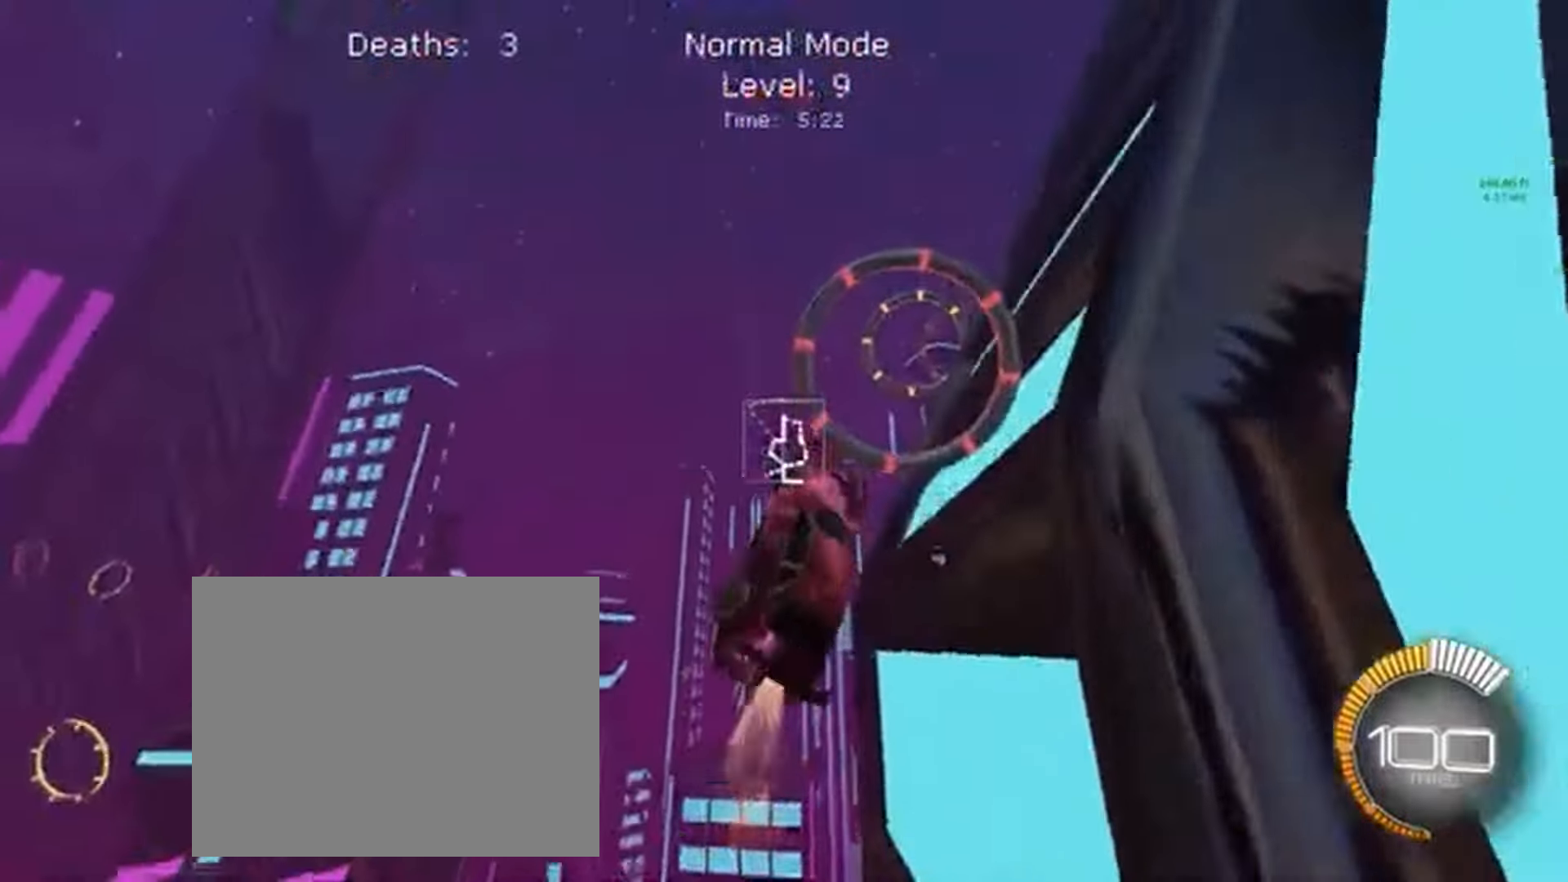
{"dt_ms": 500, "buttons": ["X", "L1", "R2"], "left_stick": "up-left", "events": [[100, "left_stick", "left"], [267, "left_stick", "up"], [367, "left_stick", "down-right"], [400, "Y", "down"], [500, "Y", "up"], [500, "left_stick", "up-left"]]}
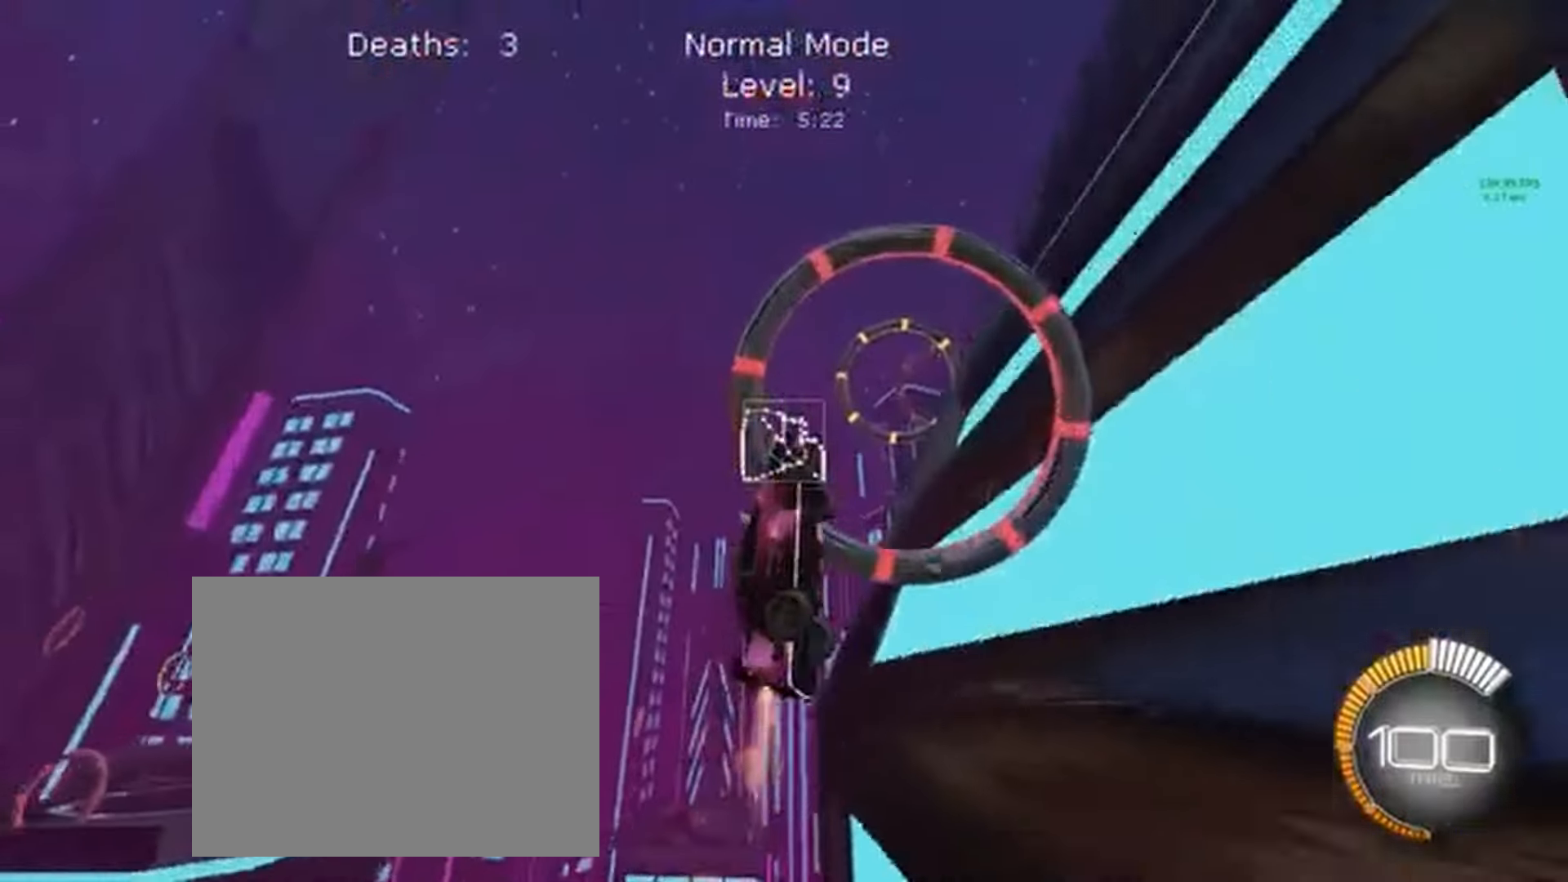
{"dt_ms": 500, "buttons": ["X", "L1", "R2"], "left_stick": "right", "events": [[67, "left_stick", "up"], [233, "left_stick", "down-right"], [467, "left_stick", "right"]]}
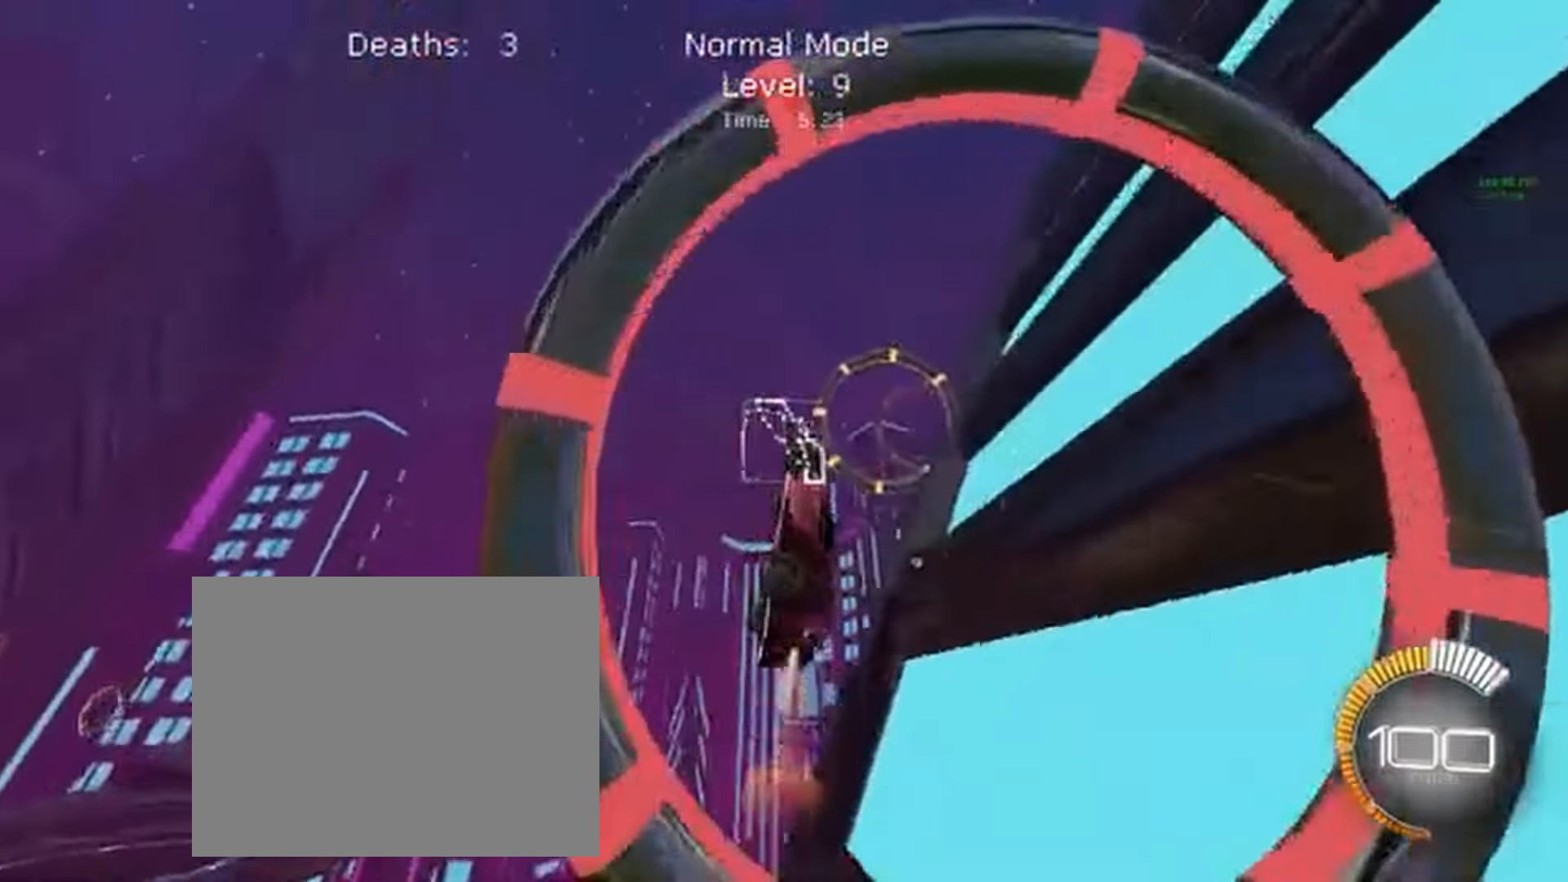
{"dt_ms": 500, "buttons": ["X", "L1", "R2"], "left_stick": "up", "events": [[33, "left_stick", "up-right"], [267, "left_stick", "down-right"], [433, "left_stick", "center"], [500, "left_stick", "up"]]}
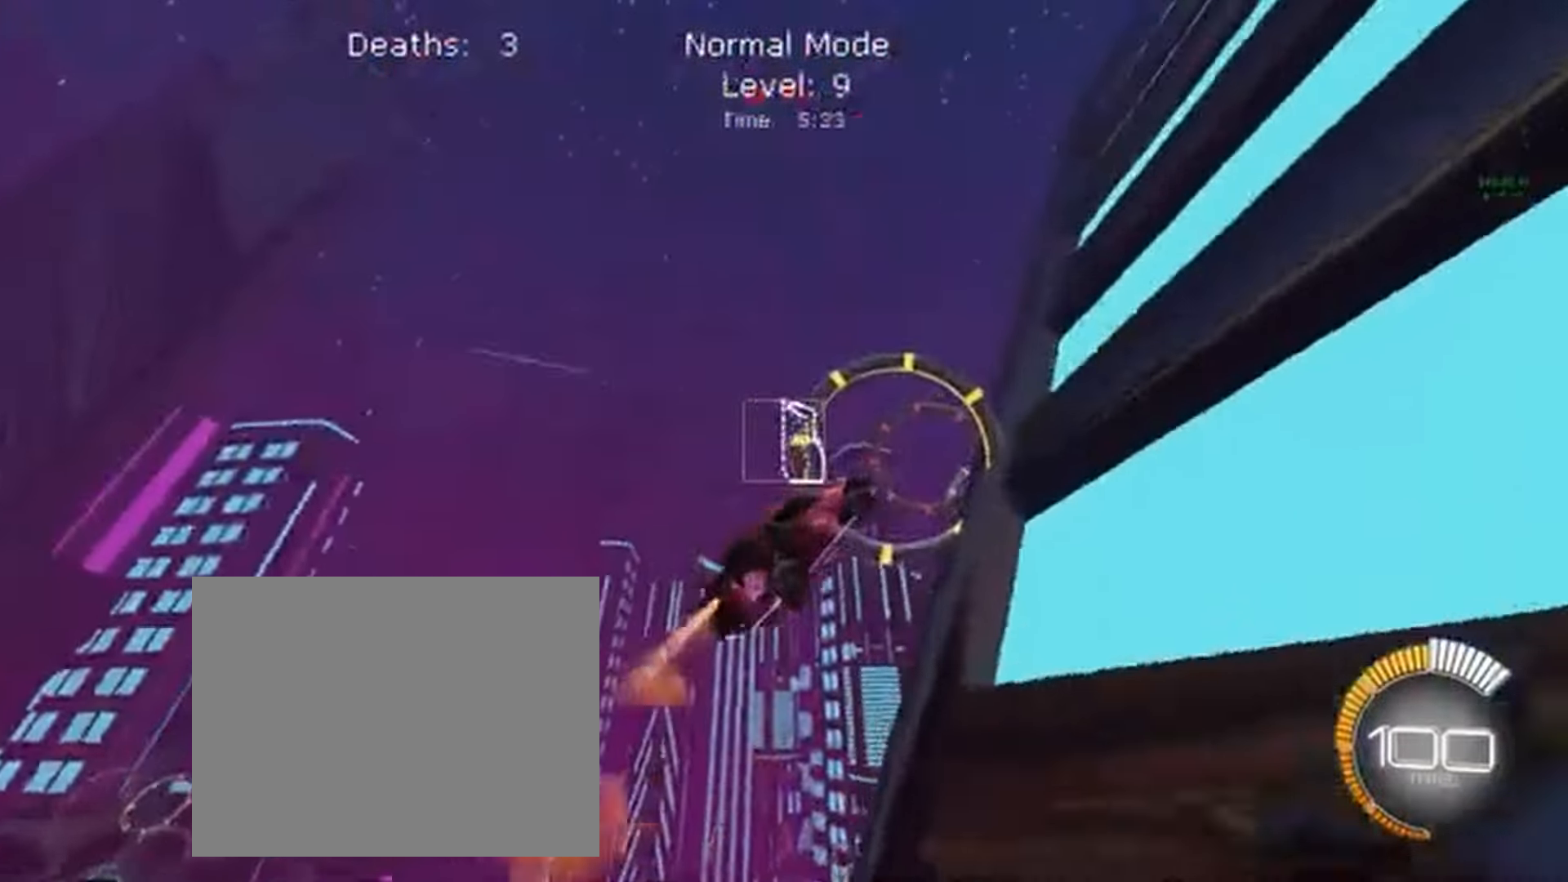
{"dt_ms": 500, "buttons": ["X", "L1", "R2"], "left_stick": "center", "events": [[167, "left_stick", "up-left"], [333, "left_stick", "center"]]}